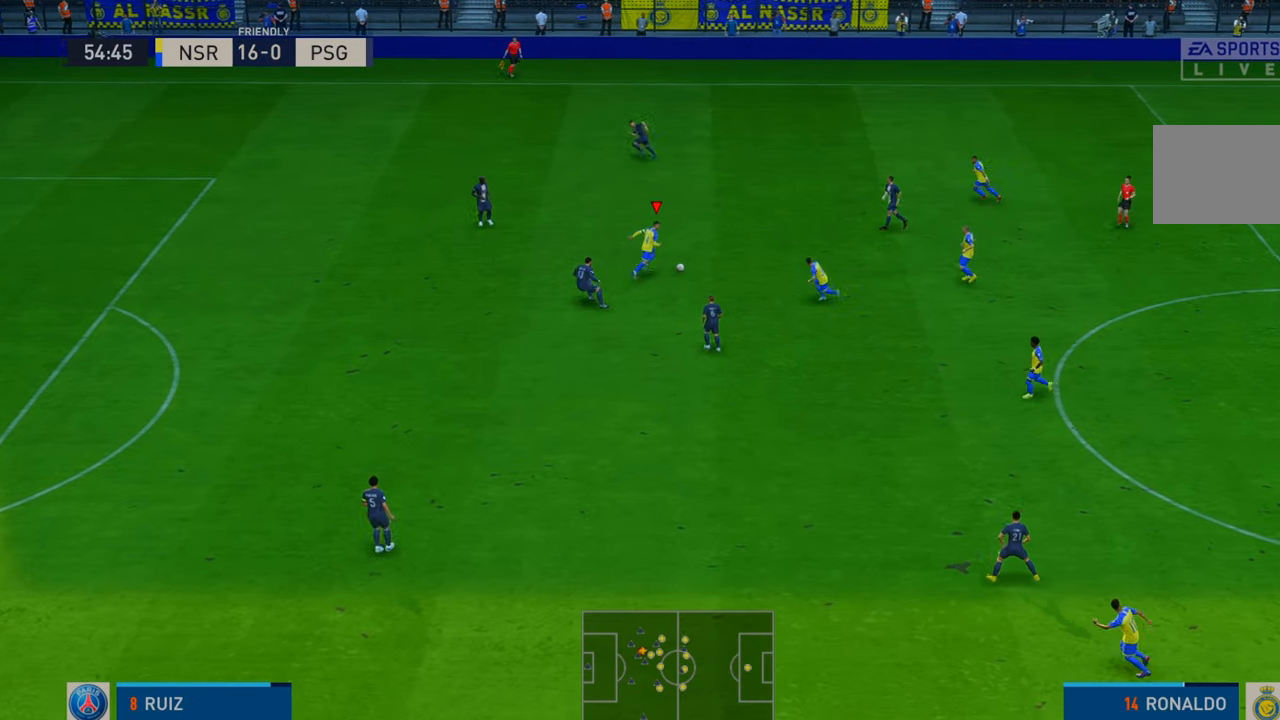
Gameplay with a controller (Xbox layout); each line is a JSON object with the inputs held at the frame after it. "events" lists button and stick changes between this image and that frame as [ms after this image, input, new state], when the widget could be followed in between. Not read: L3 R3.
{"buttons": ["R2"], "left_stick": "down", "right_stick": "center", "events": [[117, "A", "down"], [117, "L1", "down"], [183, "left_stick", "down"], [283, "A", "up"], [283, "L1", "up"]]}
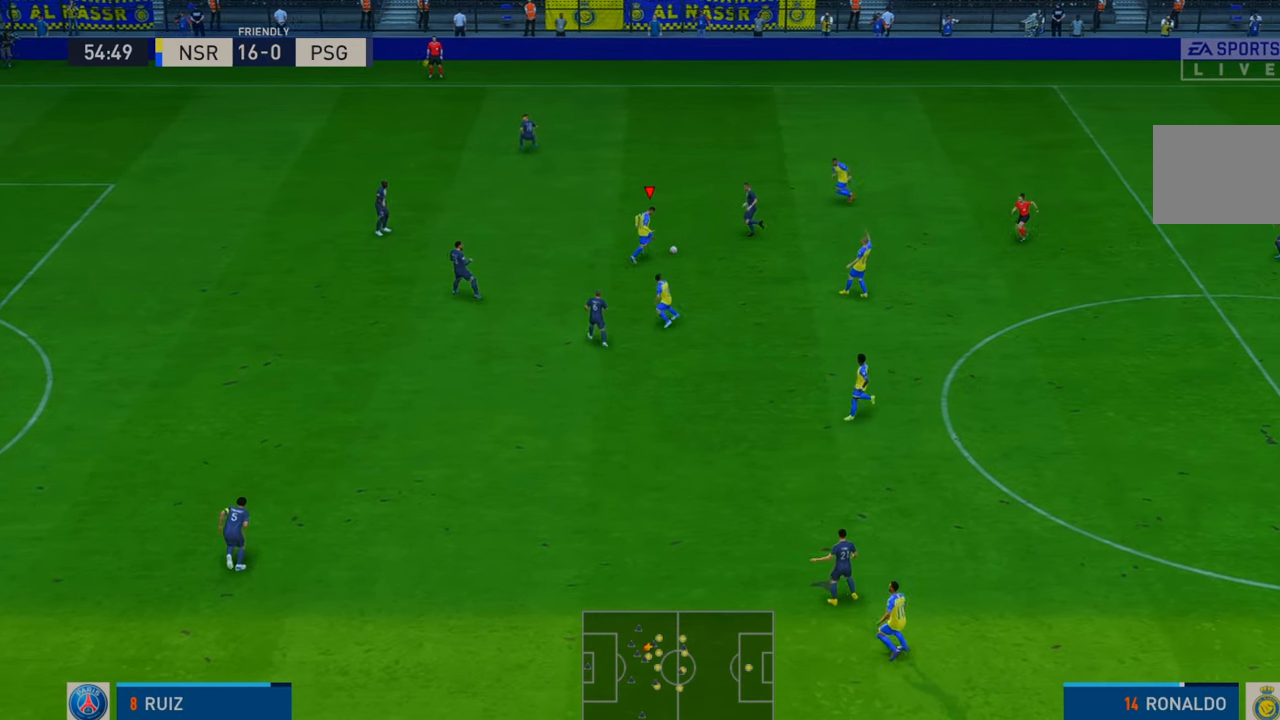
{"buttons": ["R2"], "left_stick": "down", "right_stick": "center", "events": []}
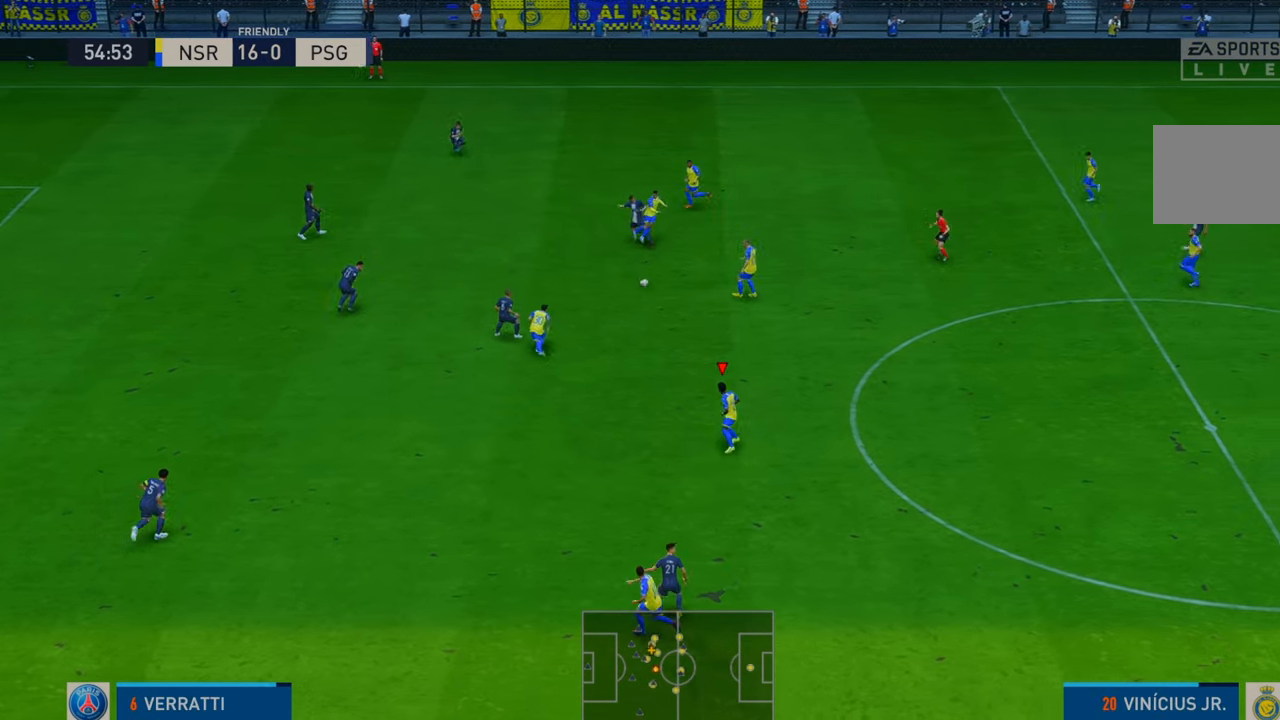
{"buttons": ["R2"], "left_stick": "left", "right_stick": "center", "events": [[317, "left_stick", "down-left"], [467, "left_stick", "left"]]}
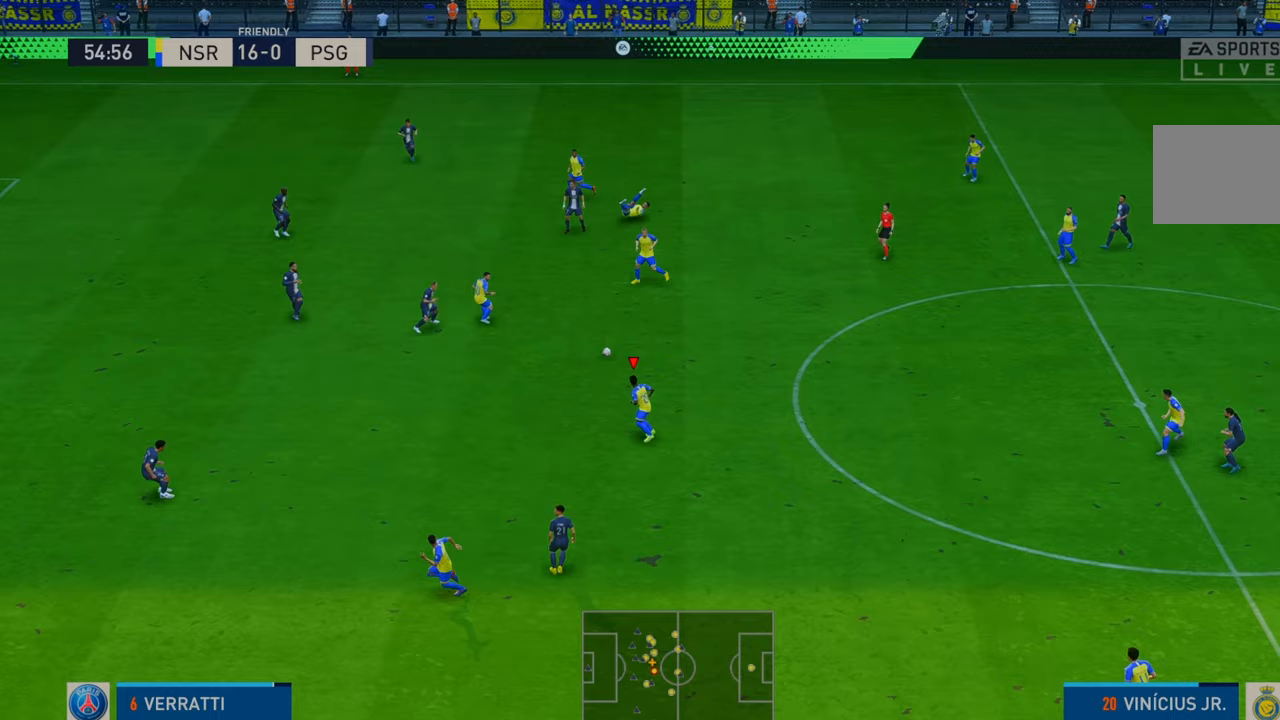
{"buttons": ["R2"], "left_stick": "left", "right_stick": "center", "events": []}
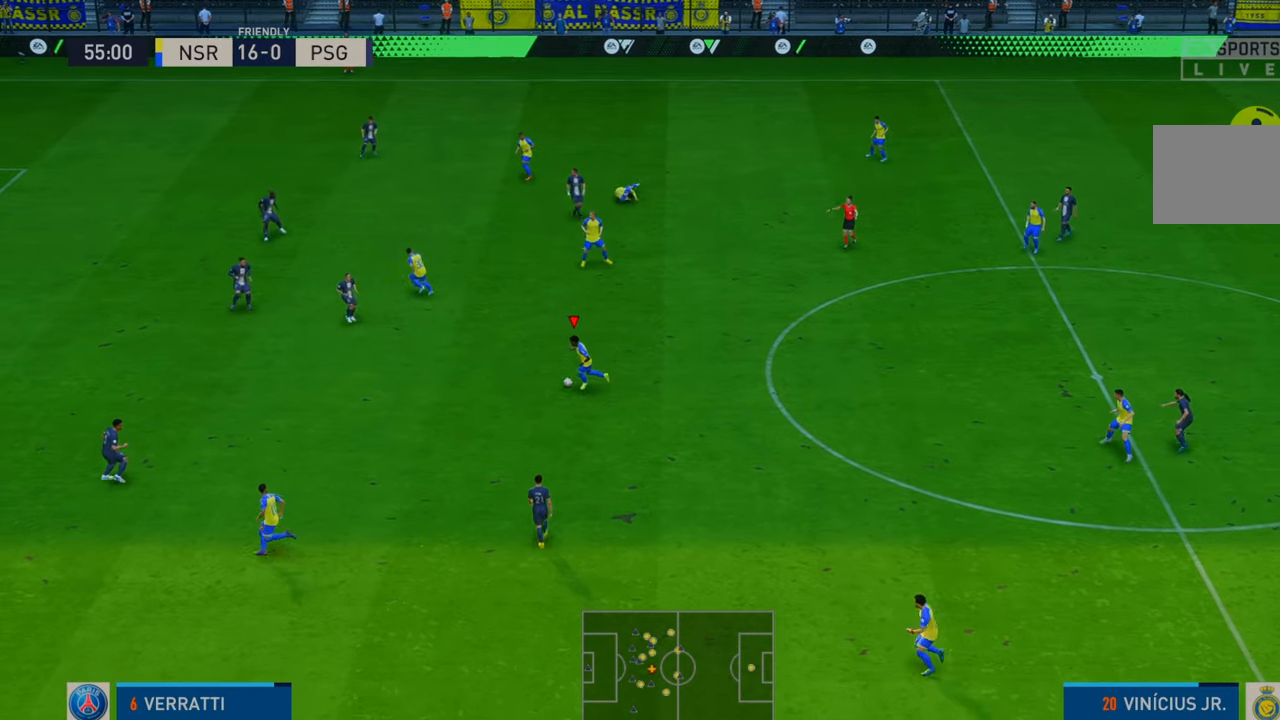
{"buttons": ["R2"], "left_stick": "down-left", "right_stick": "center", "events": [[183, "left_stick", "down-left"], [283, "left_stick", "down"], [433, "left_stick", "down-left"]]}
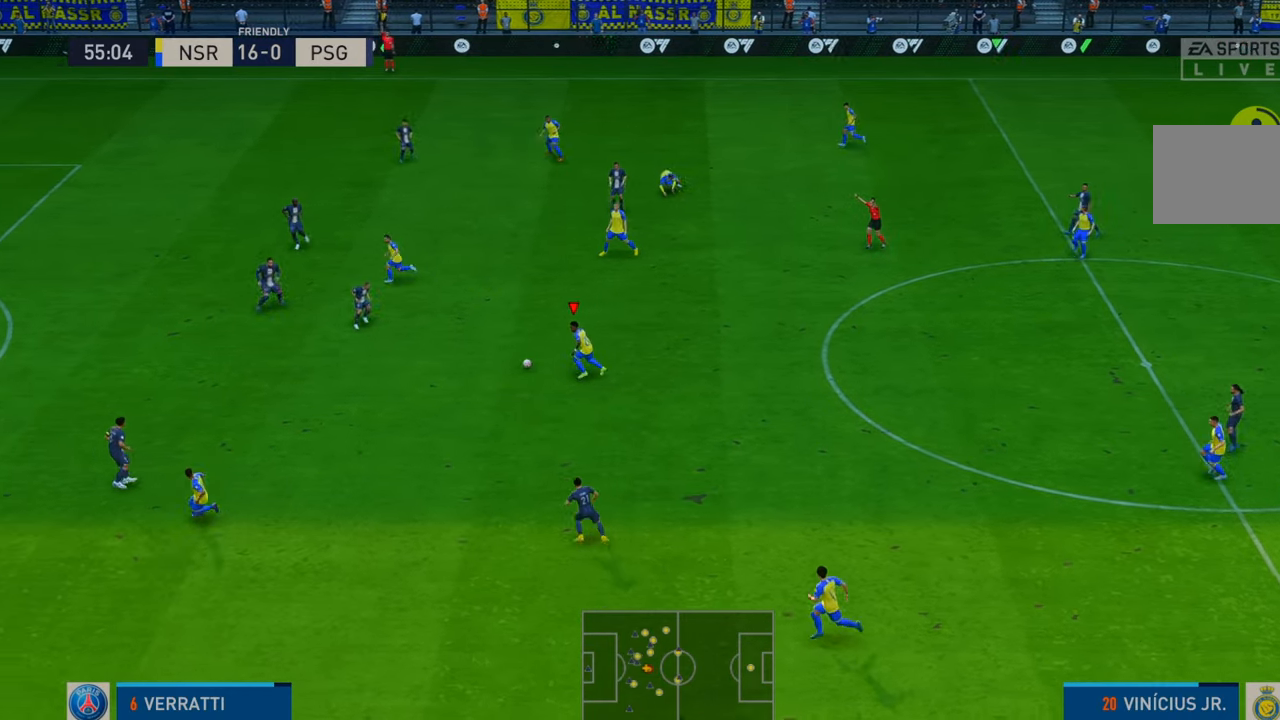
{"buttons": ["R2"], "left_stick": "down", "right_stick": "center", "events": [[167, "left_stick", "down"]]}
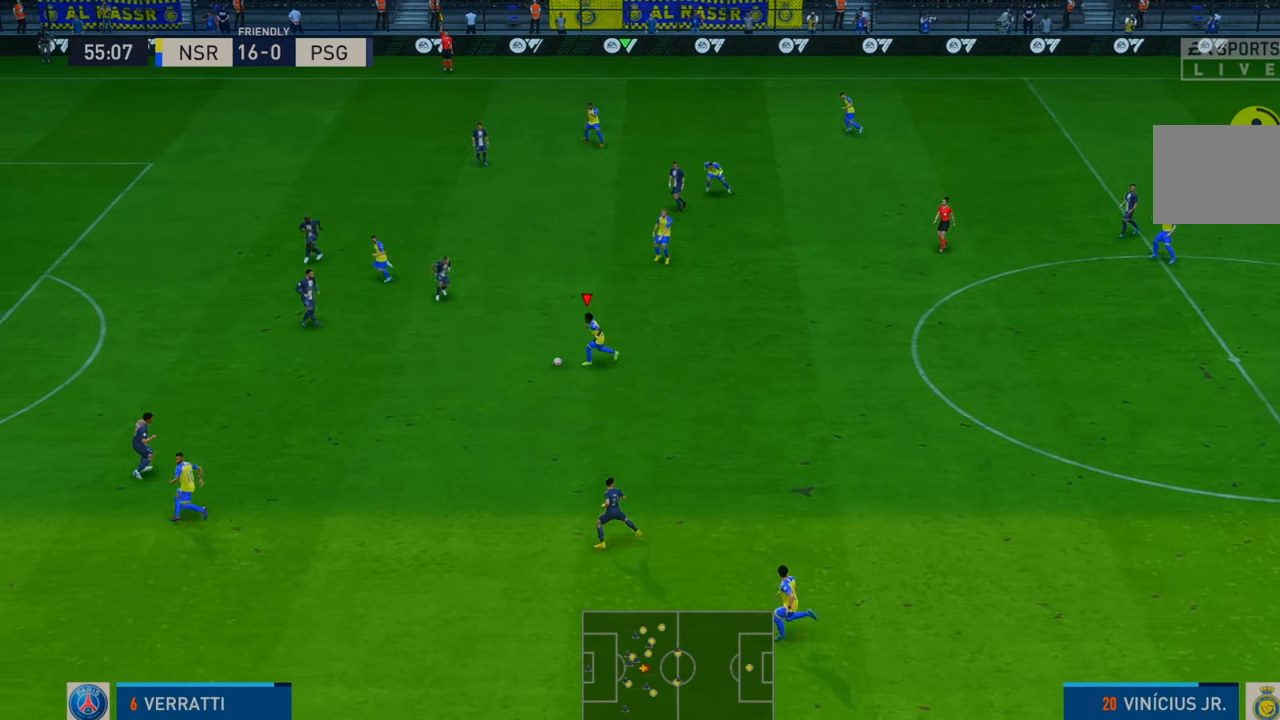
{"buttons": ["R2"], "left_stick": "down-left", "right_stick": "center", "events": [[333, "left_stick", "down-left"]]}
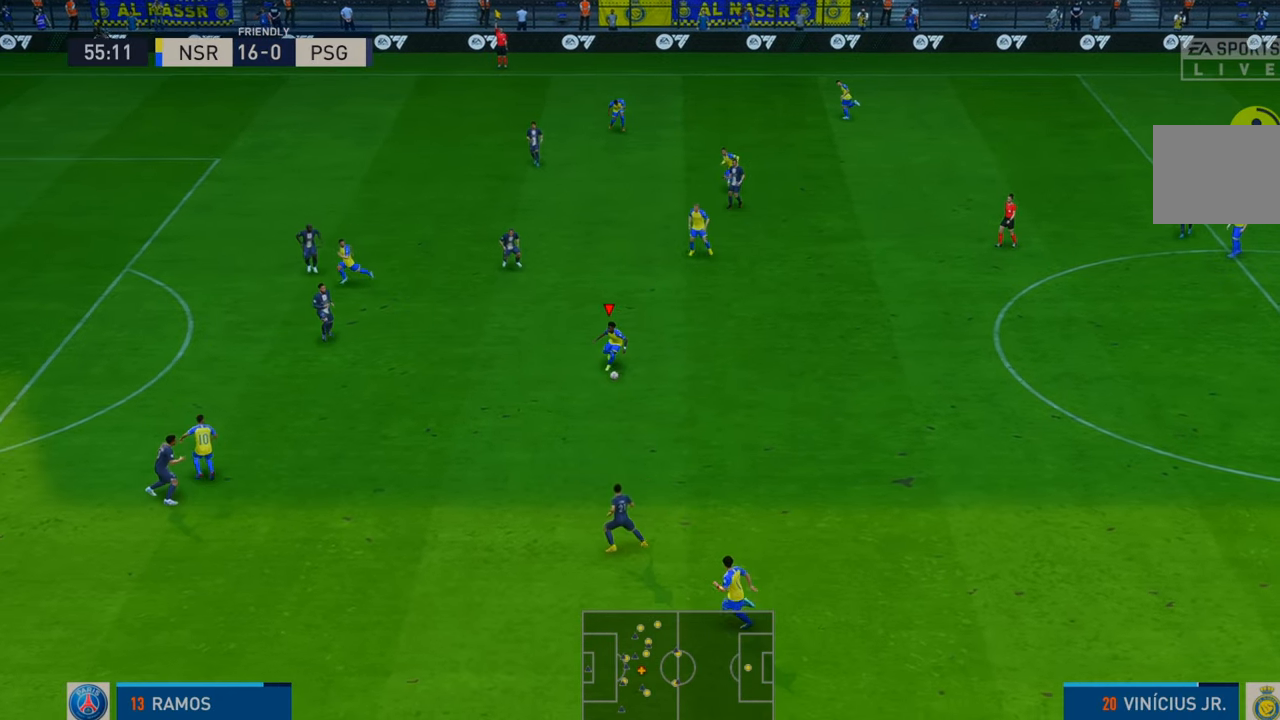
{"buttons": ["R2"], "left_stick": "left", "right_stick": "center", "events": [[67, "left_stick", "left"]]}
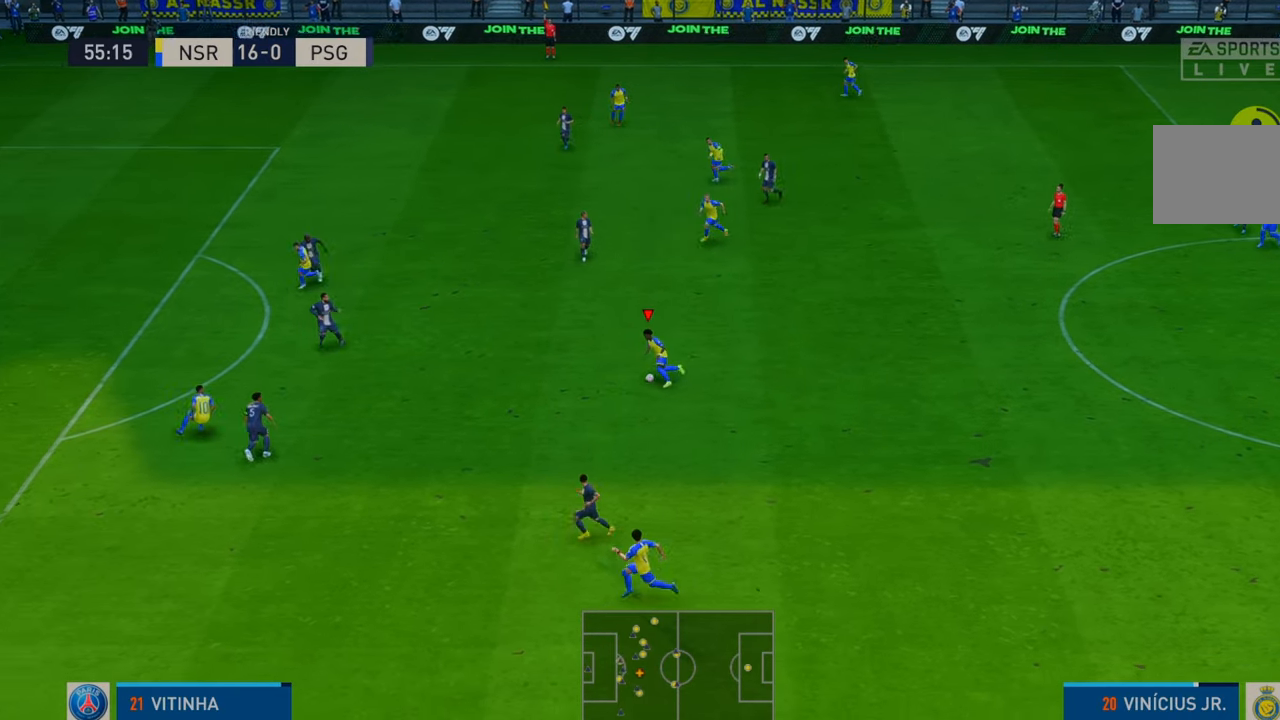
{"buttons": ["R2"], "left_stick": "up-left", "right_stick": "center", "events": [[383, "left_stick", "up-left"]]}
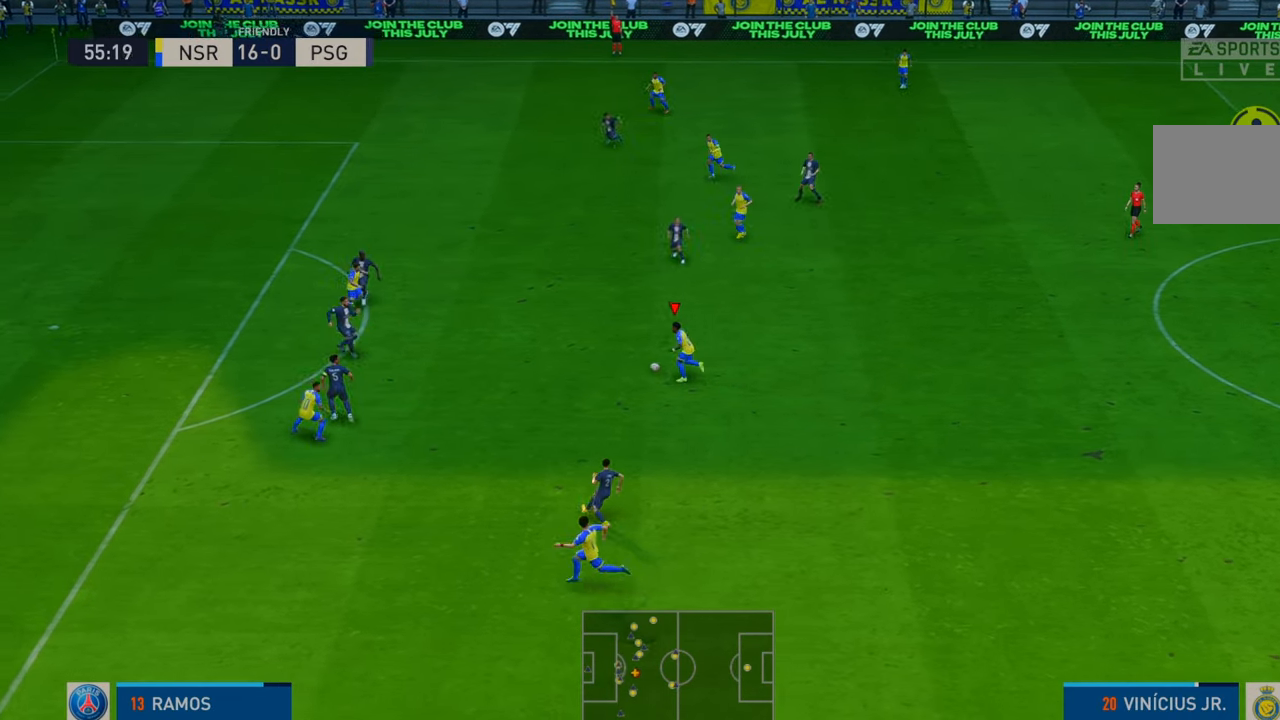
{"buttons": ["R2"], "left_stick": "up-left", "right_stick": "center", "events": []}
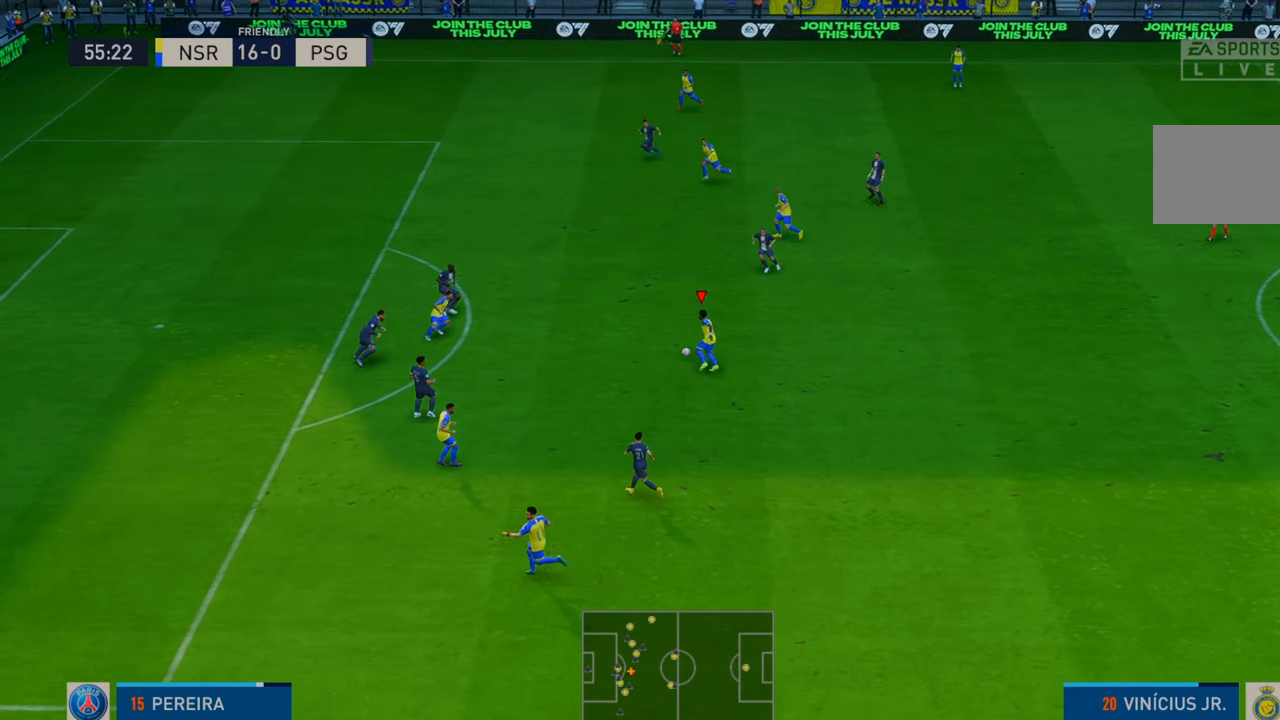
{"buttons": ["R2"], "left_stick": "up-left", "right_stick": "center", "events": []}
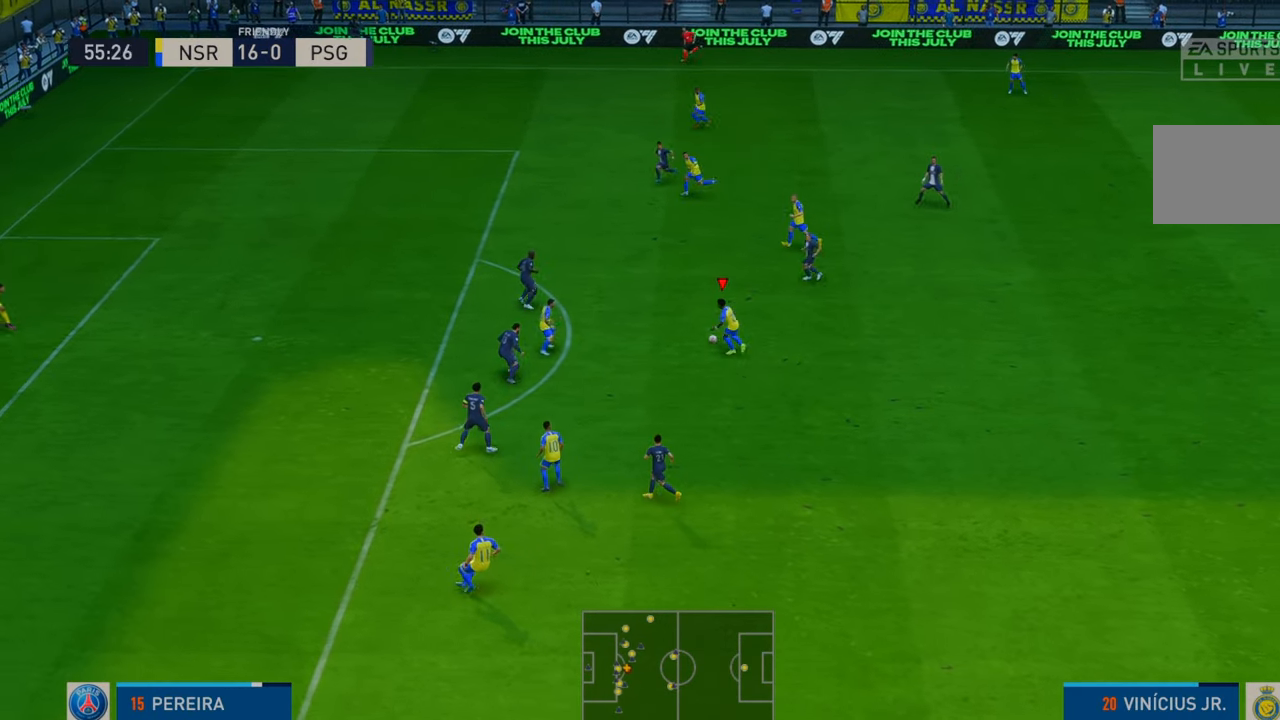
{"buttons": ["R2"], "left_stick": "left", "right_stick": "center", "events": [[200, "left_stick", "left"]]}
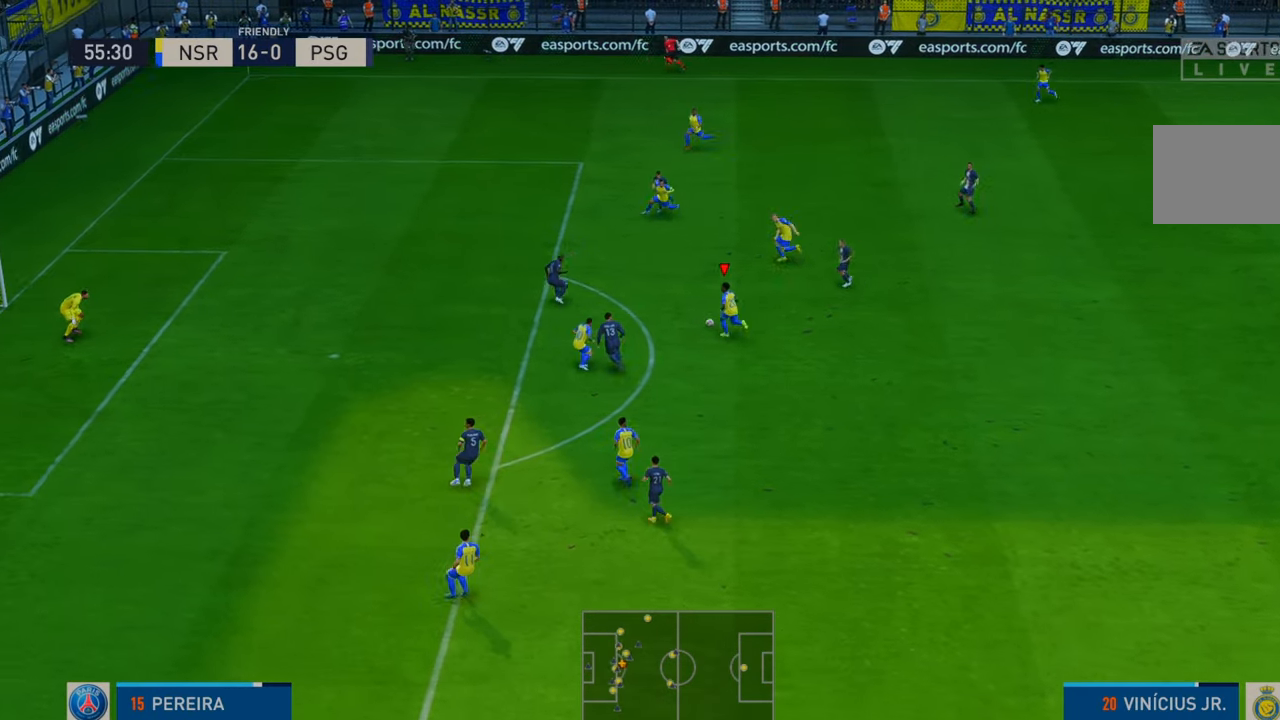
{"buttons": [], "left_stick": "down-left", "right_stick": "center", "events": [[33, "B", "down"], [50, "R2", "up"], [133, "left_stick", "down-left"], [250, "B", "up"]]}
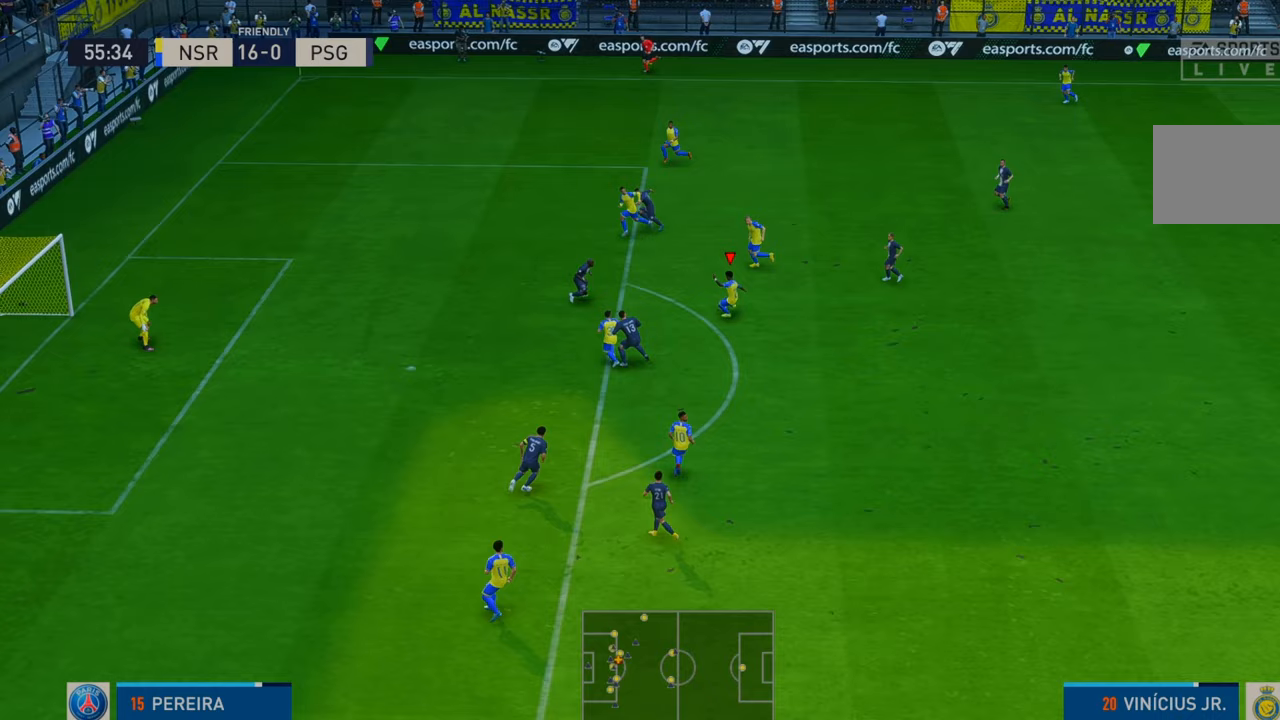
{"buttons": [], "left_stick": "down-left", "right_stick": "center", "events": []}
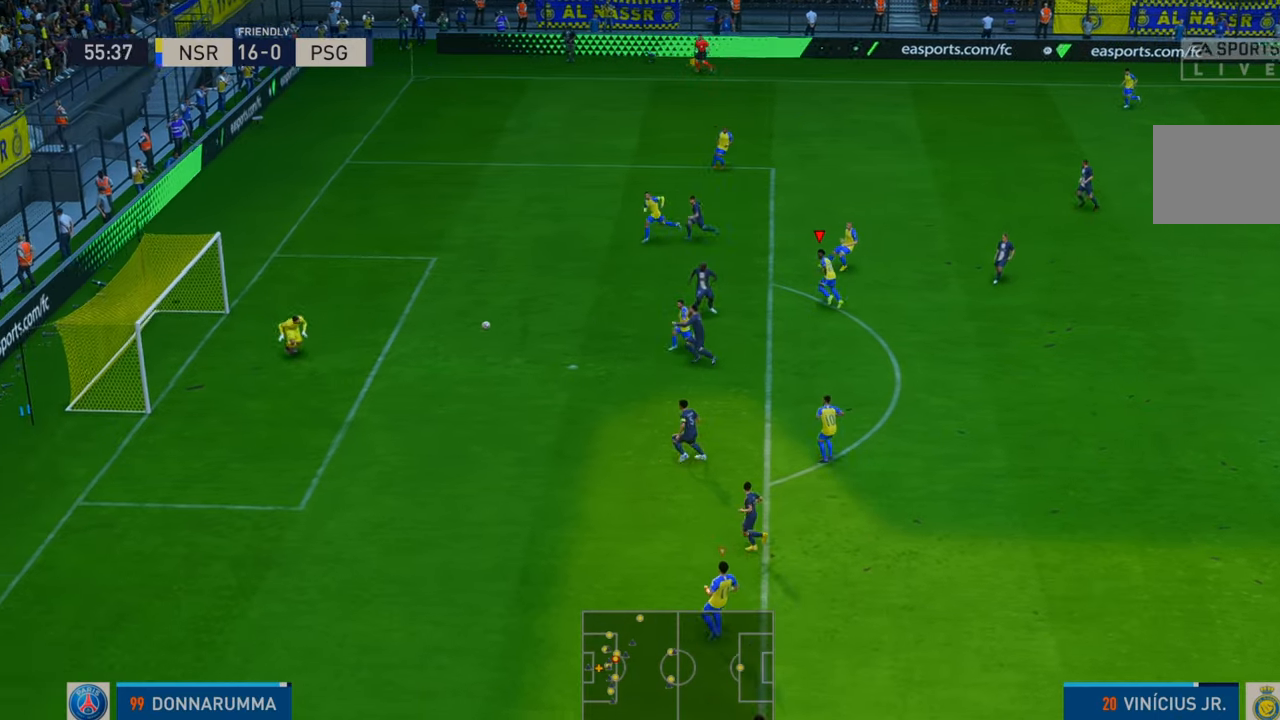
{"buttons": [], "left_stick": "center", "right_stick": "center", "events": [[400, "left_stick", "center"]]}
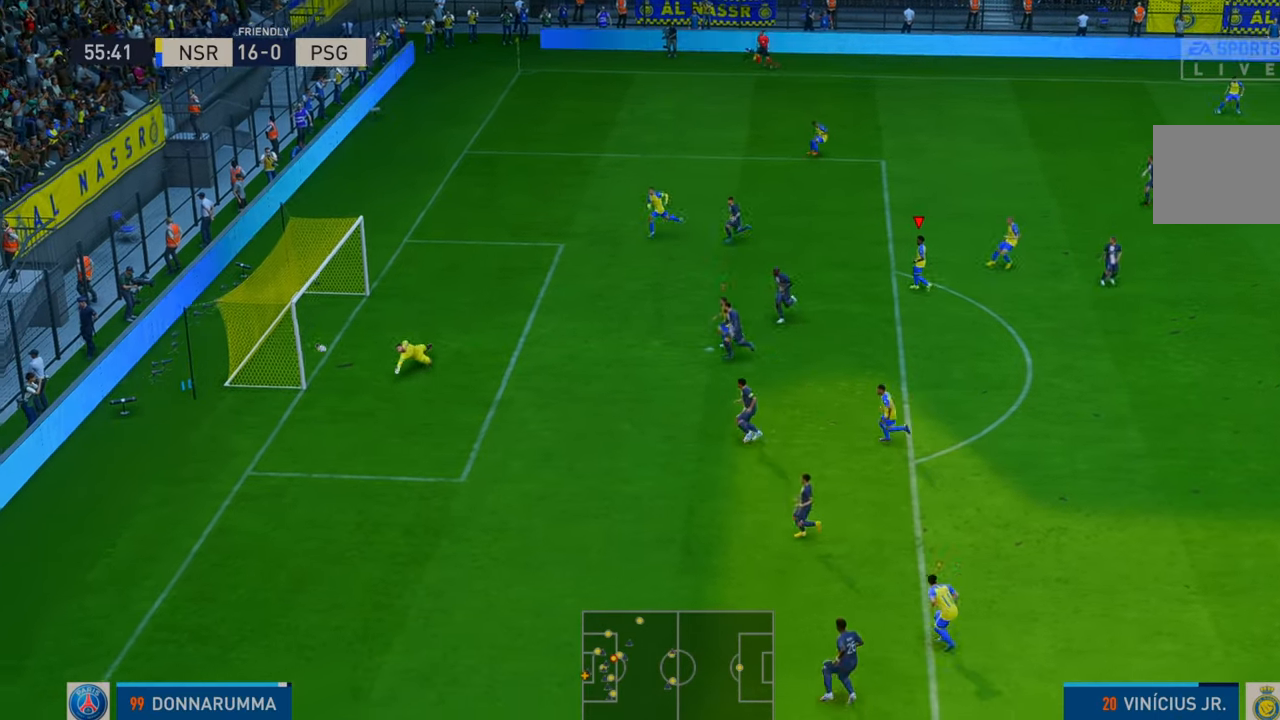
{"buttons": [], "left_stick": "center", "right_stick": "center", "events": []}
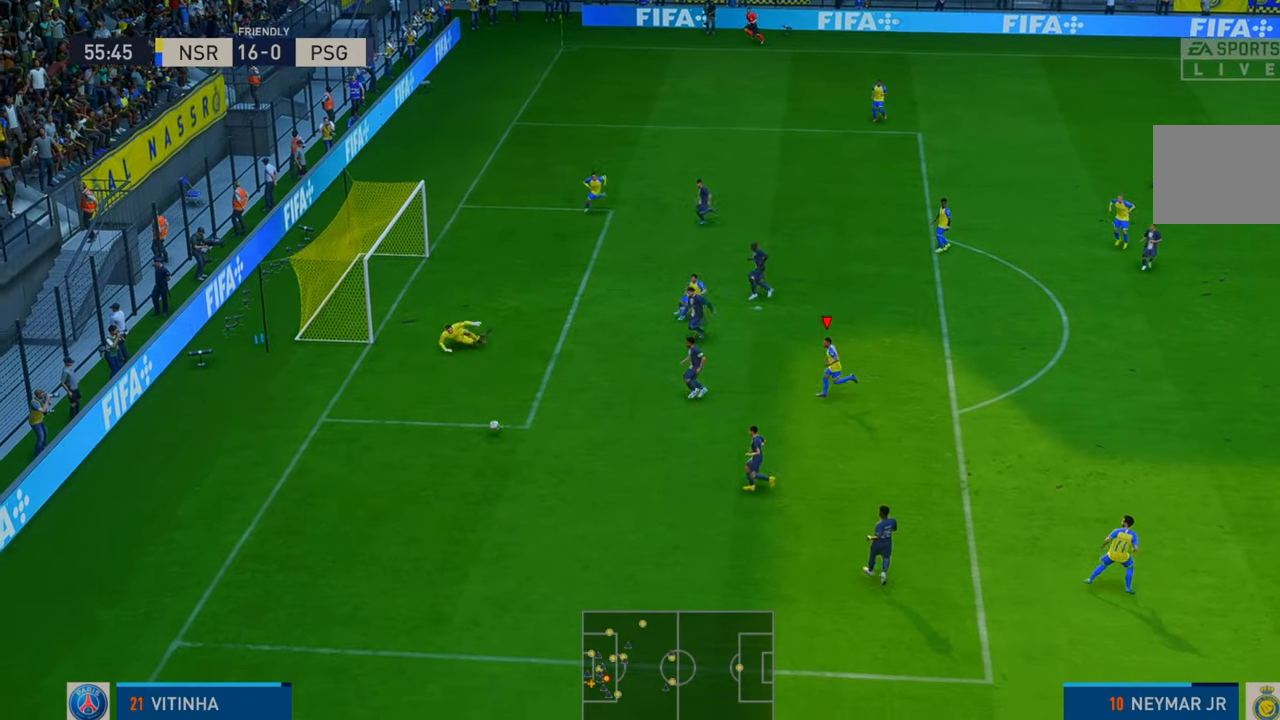
{"buttons": ["R2"], "left_stick": "left", "right_stick": "center", "events": [[100, "left_stick", "left"], [200, "R2", "down"]]}
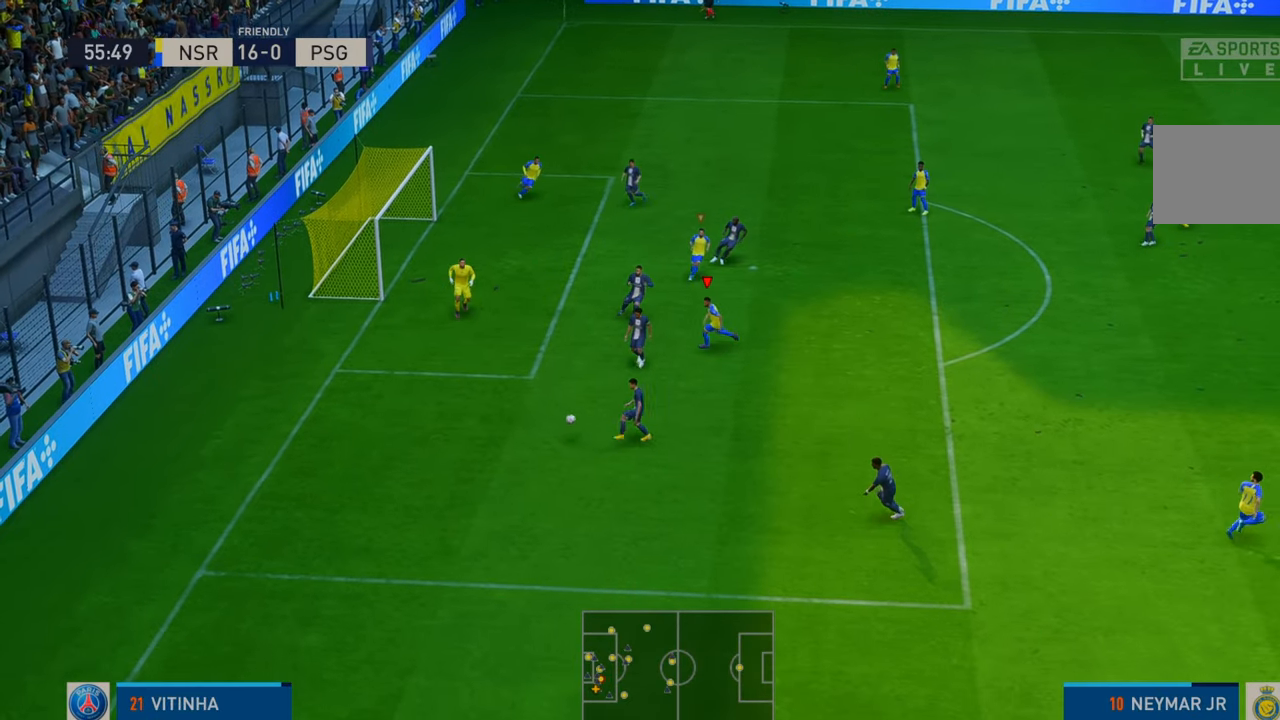
{"buttons": ["R2"], "left_stick": "down", "right_stick": "center", "events": [[117, "left_stick", "down-left"], [233, "left_stick", "down"]]}
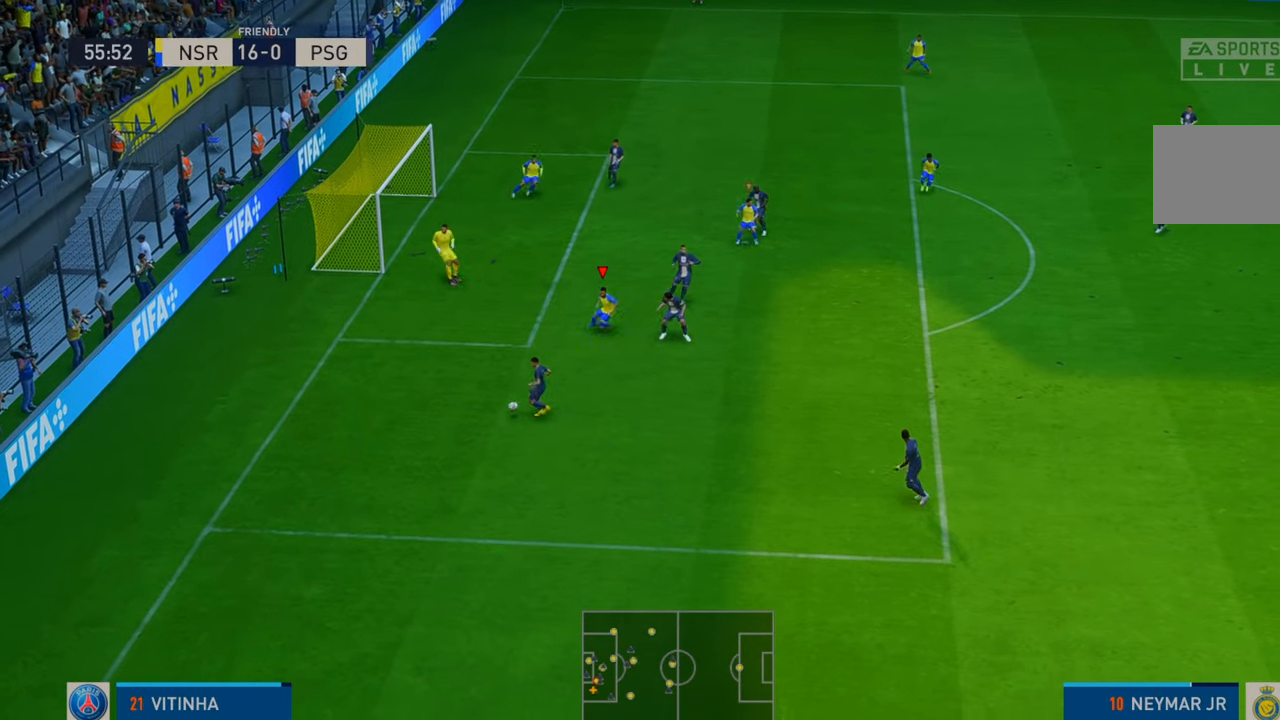
{"buttons": ["R2"], "left_stick": "down", "right_stick": "center", "events": []}
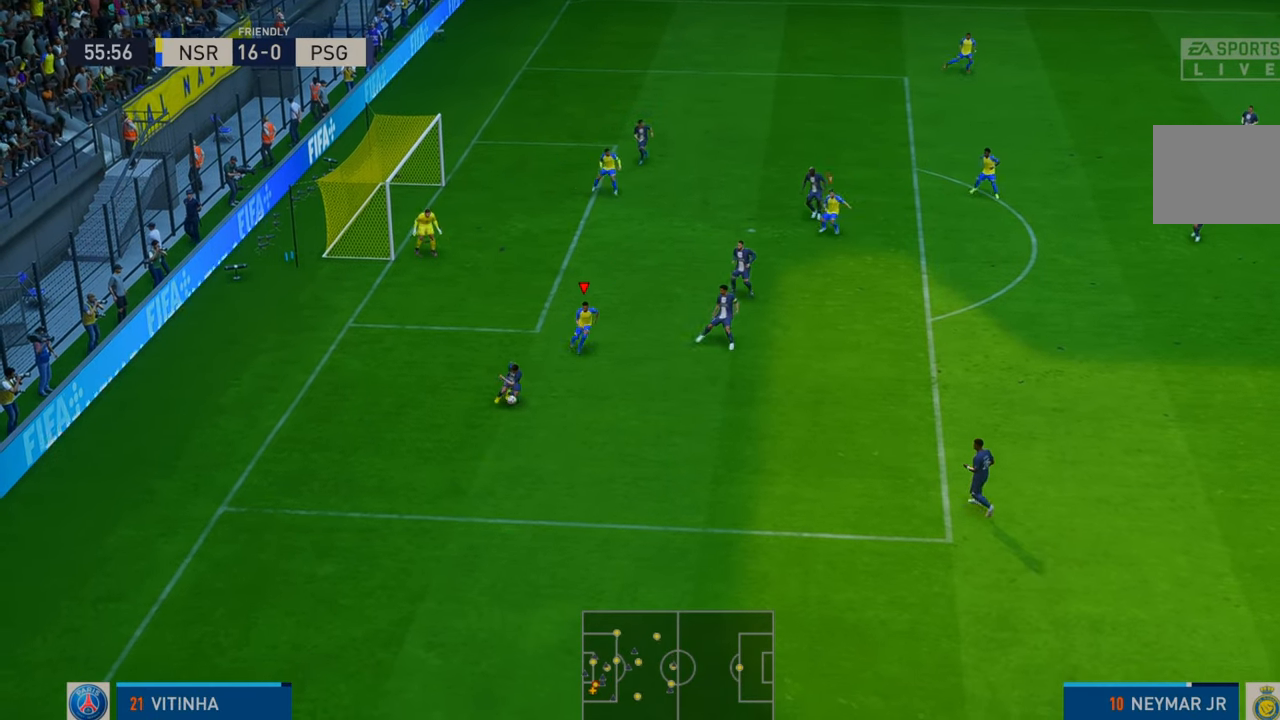
{"buttons": ["R2"], "left_stick": "down-right", "right_stick": "center", "events": [[250, "left_stick", "down-right"]]}
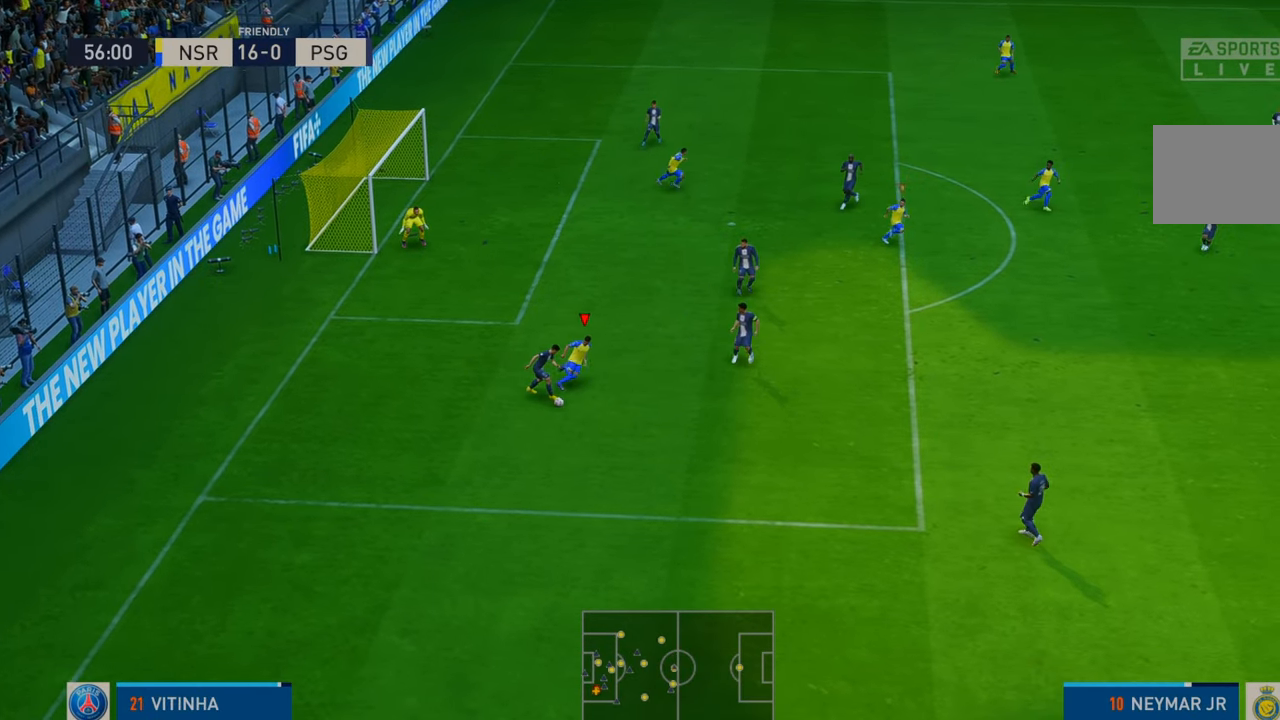
{"buttons": ["R2"], "left_stick": "down-right", "right_stick": "center", "events": []}